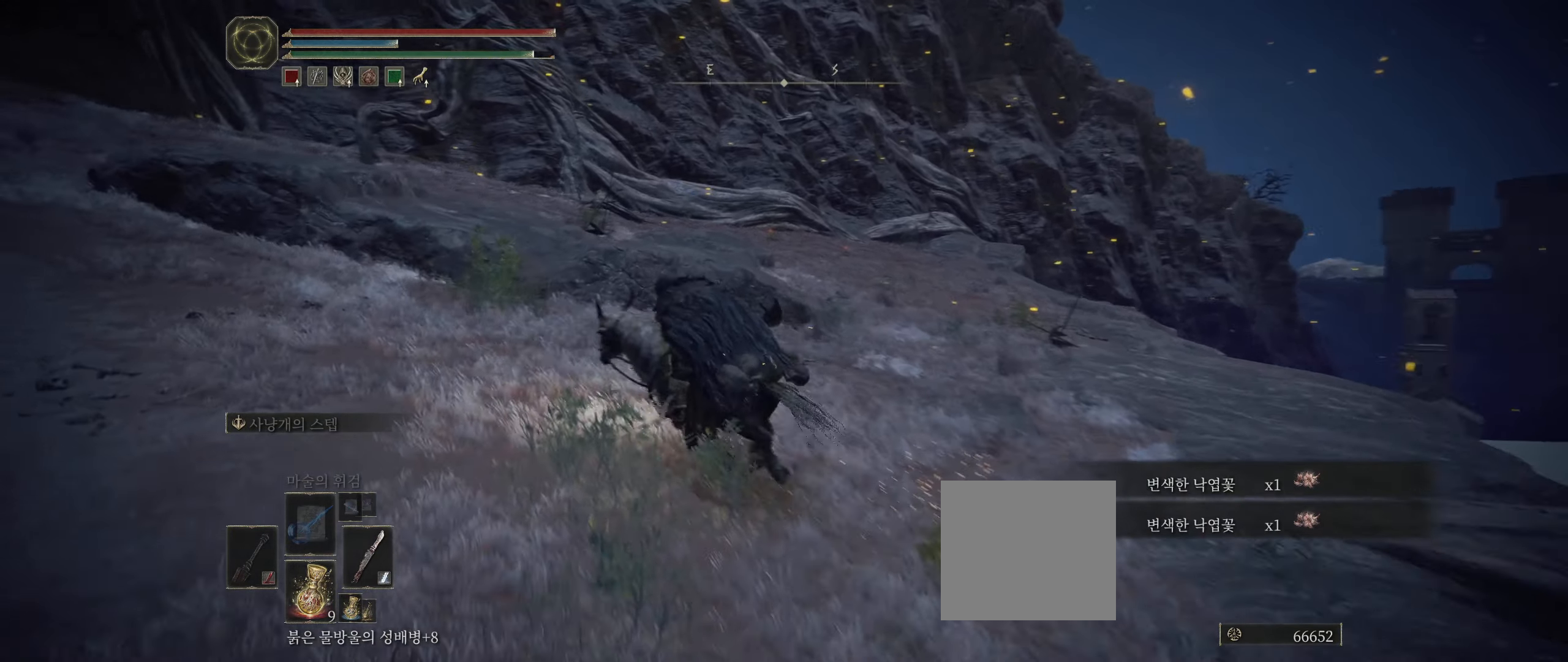
Gameplay with a controller (Xbox layout); each line is a JSON object with the inputs held at the frame after it. "events" lists button and stick changes between this image and that frame as [ms after this image, input, new state], when the widget could be followed in between. Not read: DPAD_DOWN DPAD_LEFT DPAD_RIGHT DPAD_UP L1 L3 R1 R3 other_buttons right_stick.
{"buttons": [], "left_stick": "up", "events": [[317, "left_stick", "up"]]}
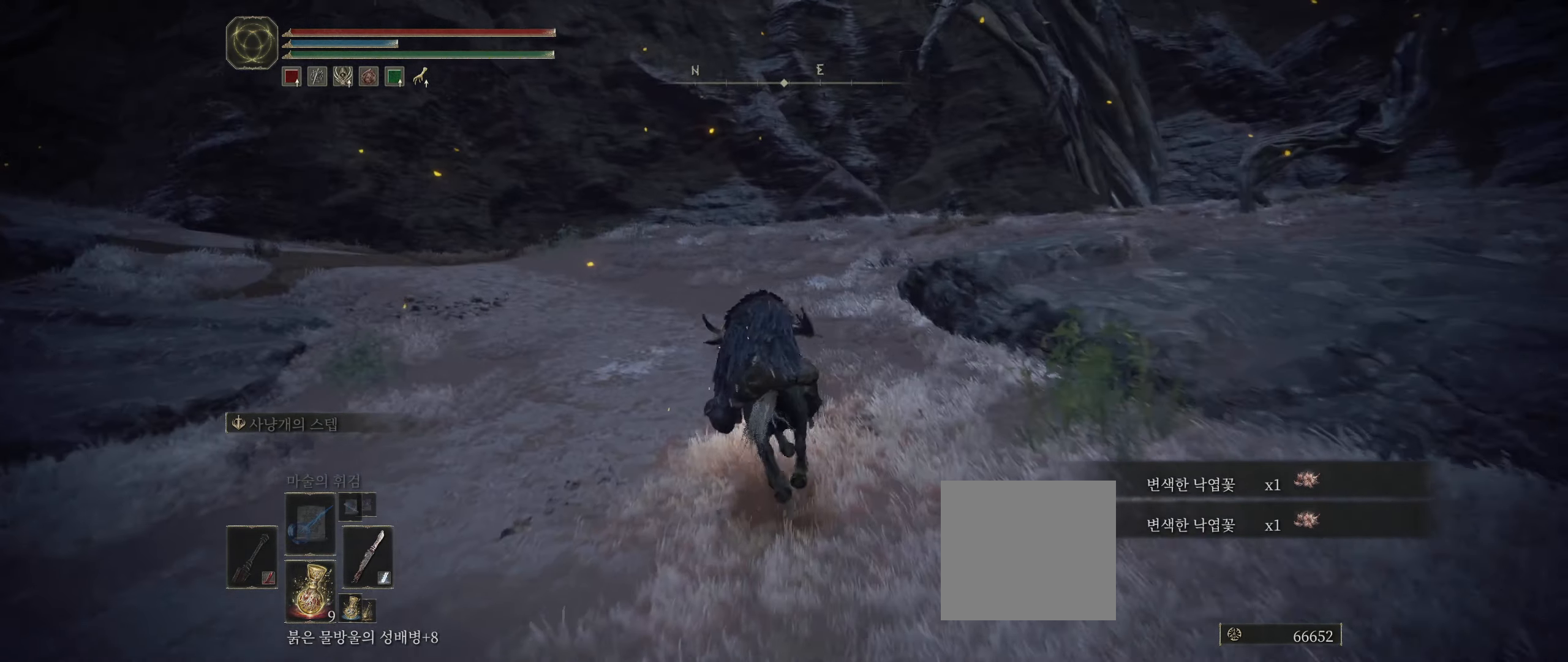
{"buttons": [], "left_stick": "up-left", "events": [[34, "left_stick", "up-left"]]}
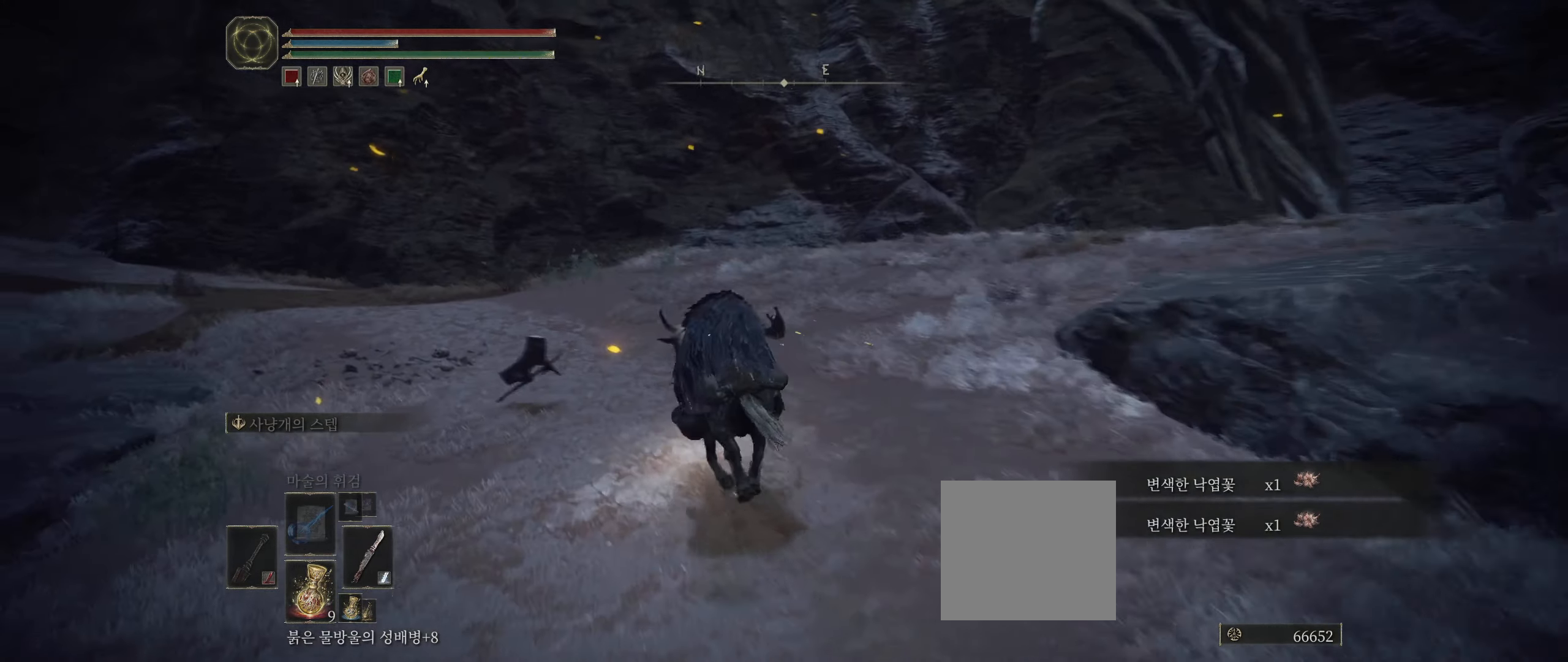
{"buttons": [], "left_stick": "up", "events": [[150, "left_stick", "up"]]}
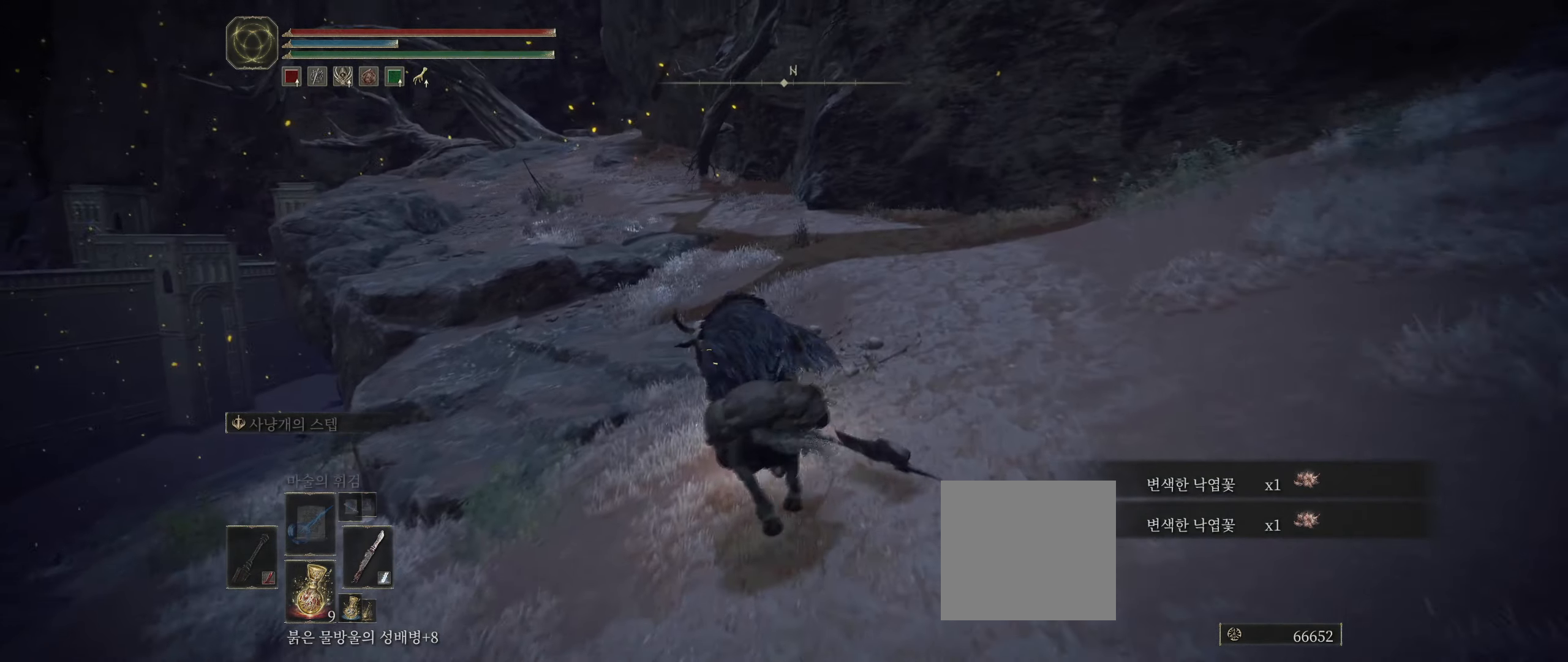
{"buttons": [], "left_stick": "up", "events": []}
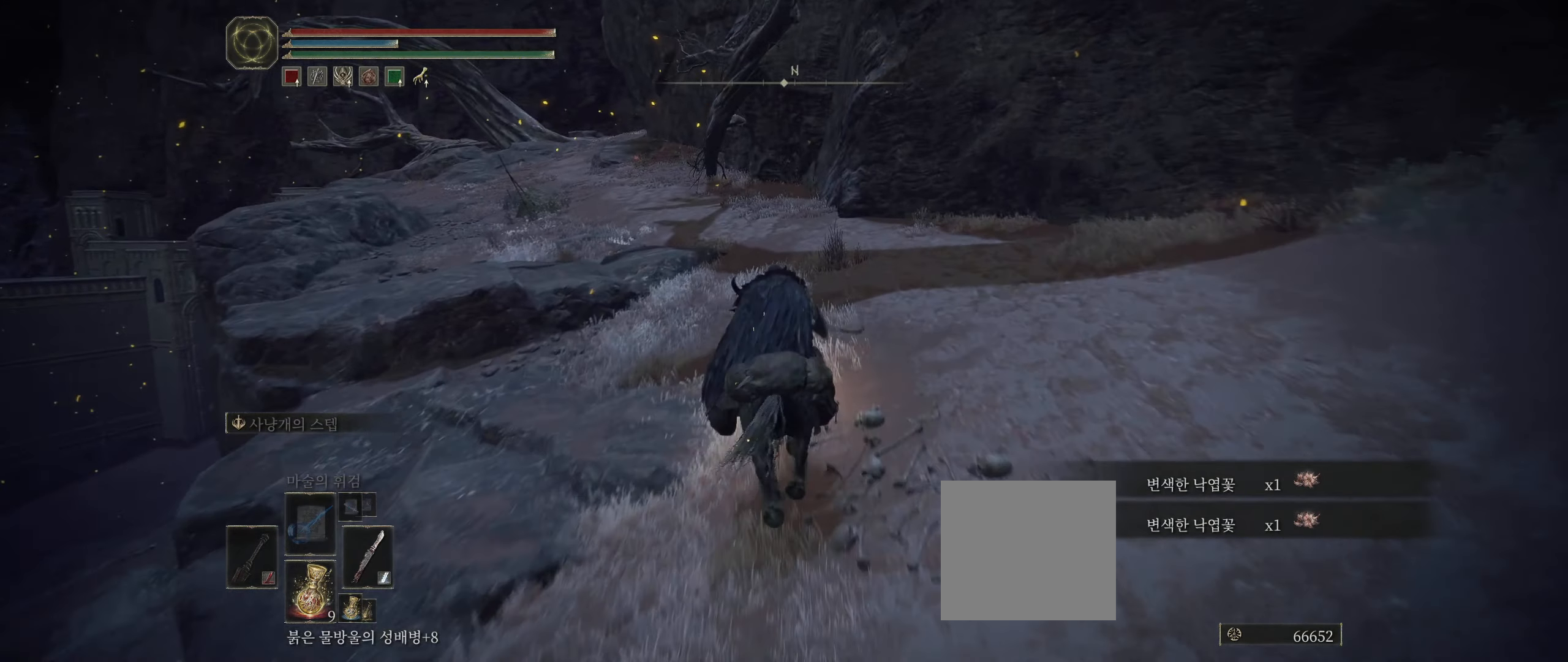
{"buttons": [], "left_stick": "up", "events": []}
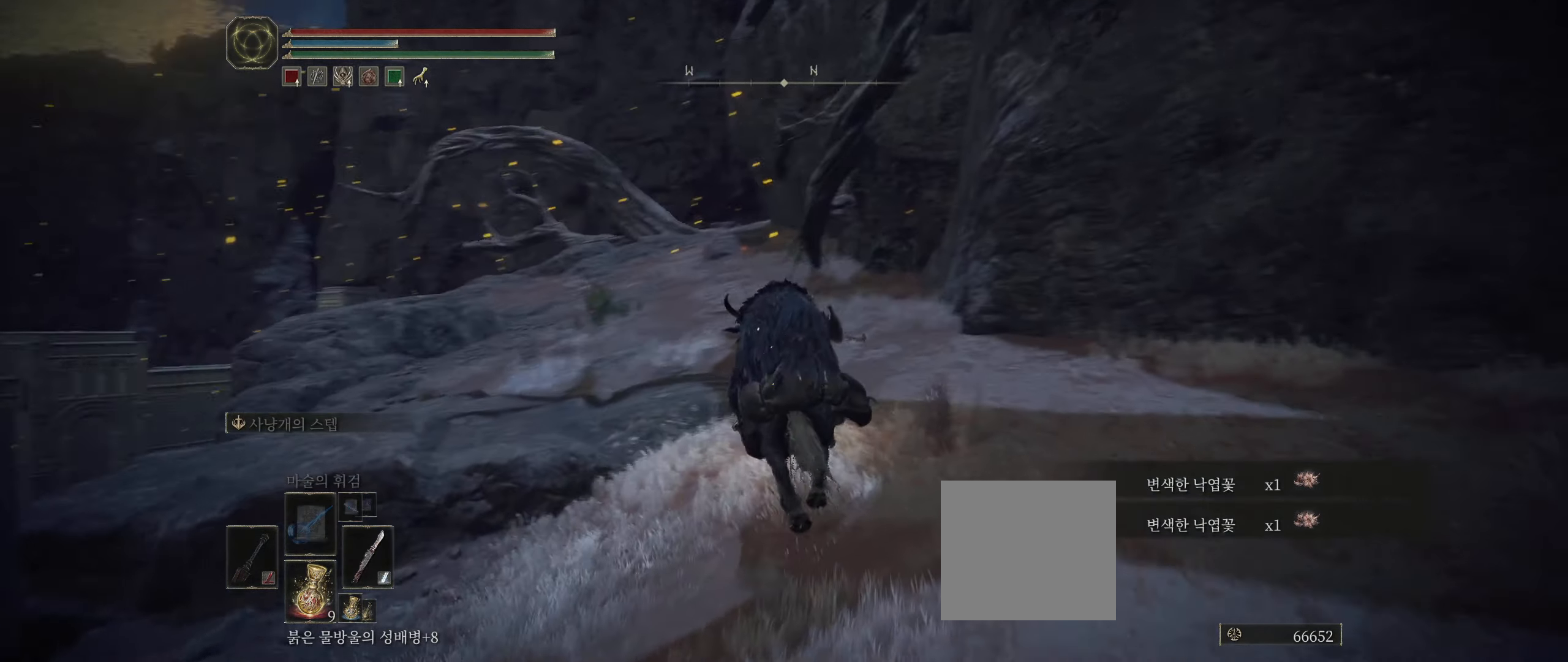
{"buttons": [], "left_stick": "up", "events": []}
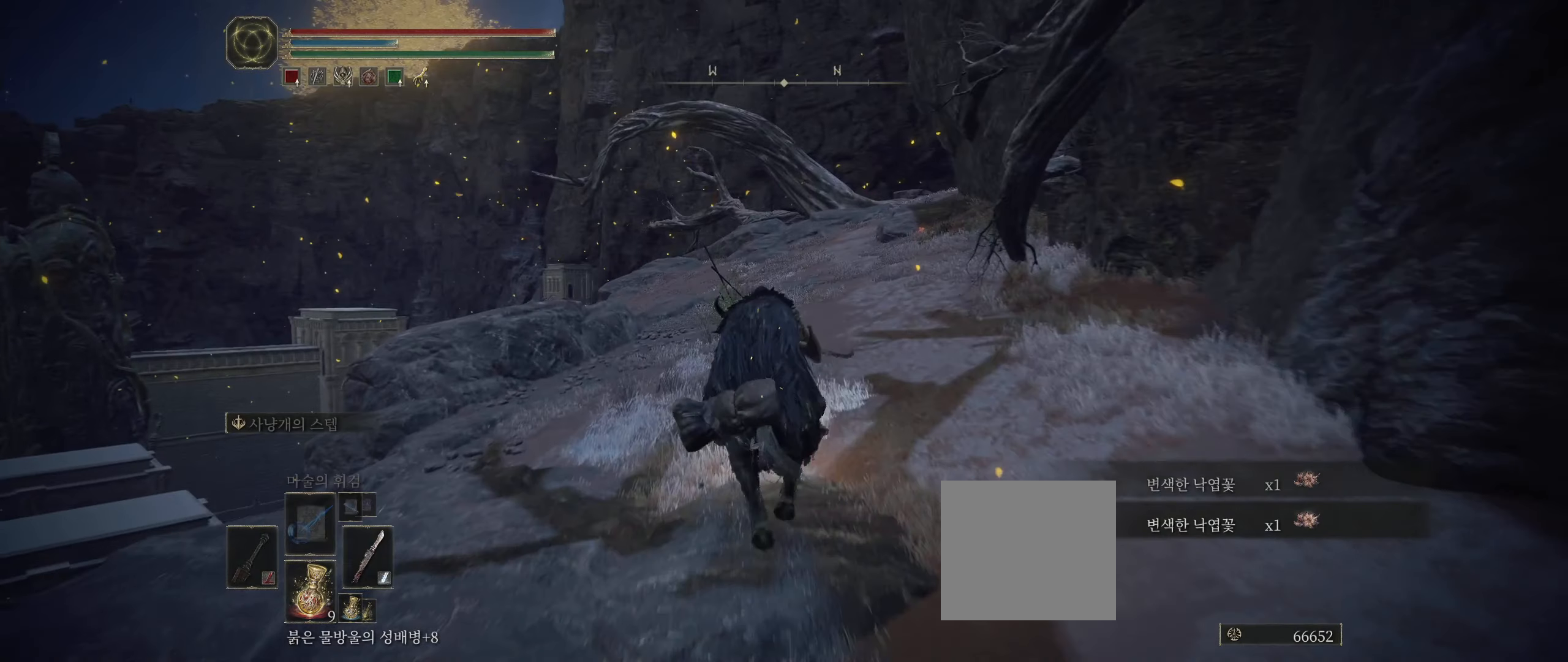
{"buttons": [], "left_stick": "up", "events": []}
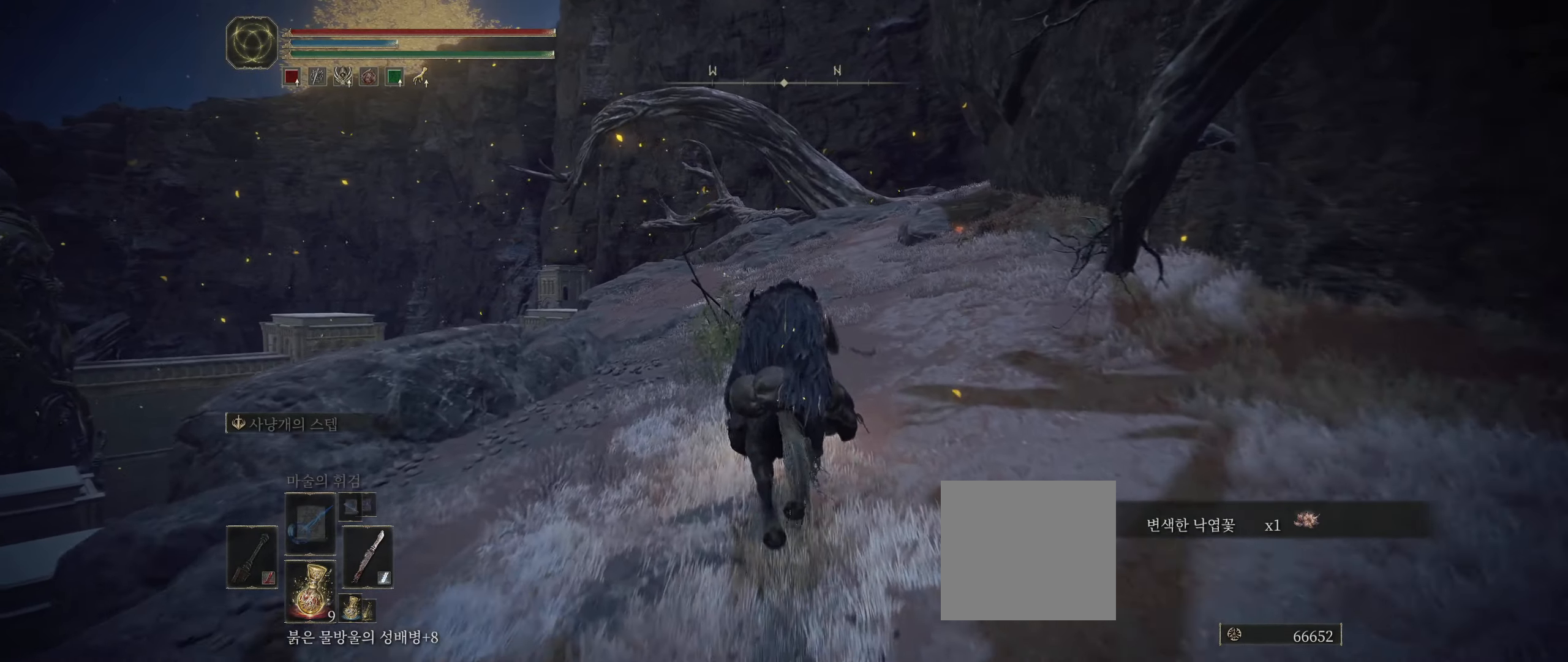
{"buttons": [], "left_stick": "up", "events": []}
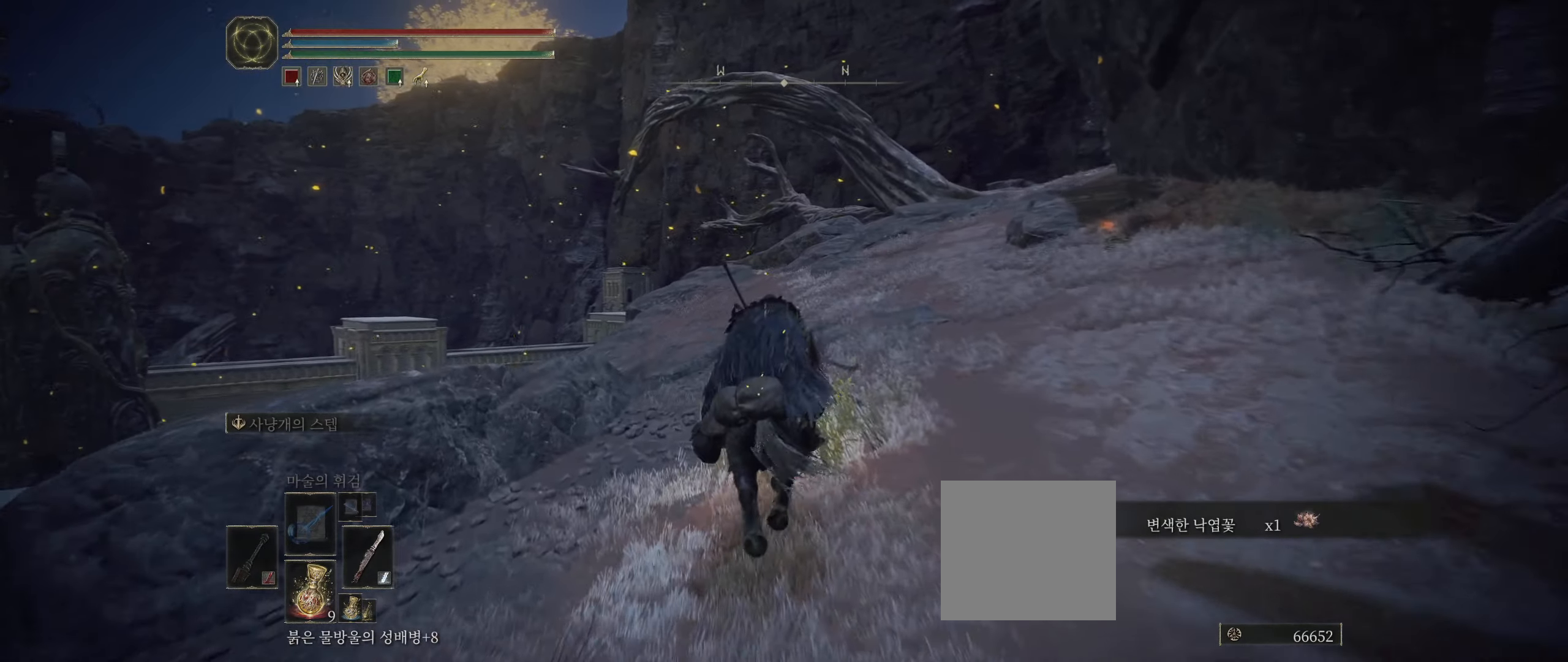
{"buttons": [], "left_stick": "up", "events": []}
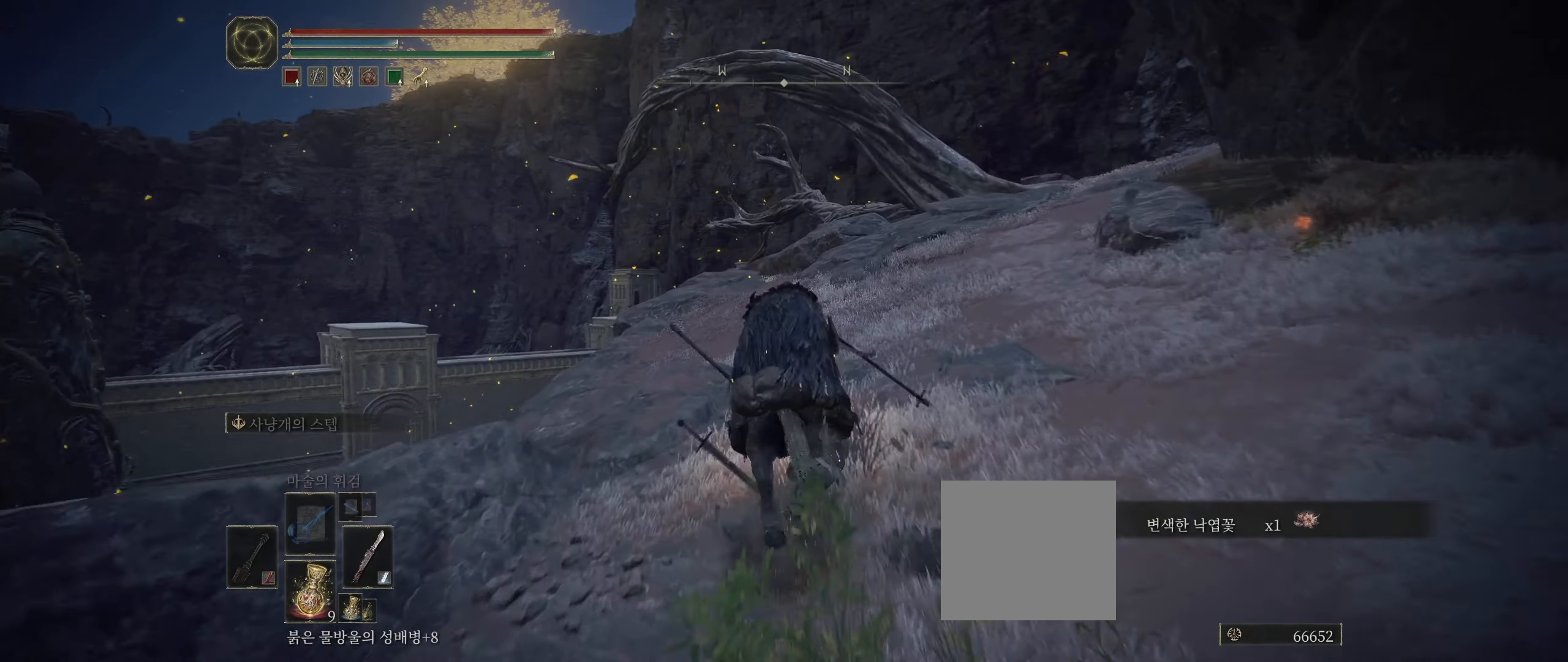
{"buttons": [], "left_stick": "up", "events": []}
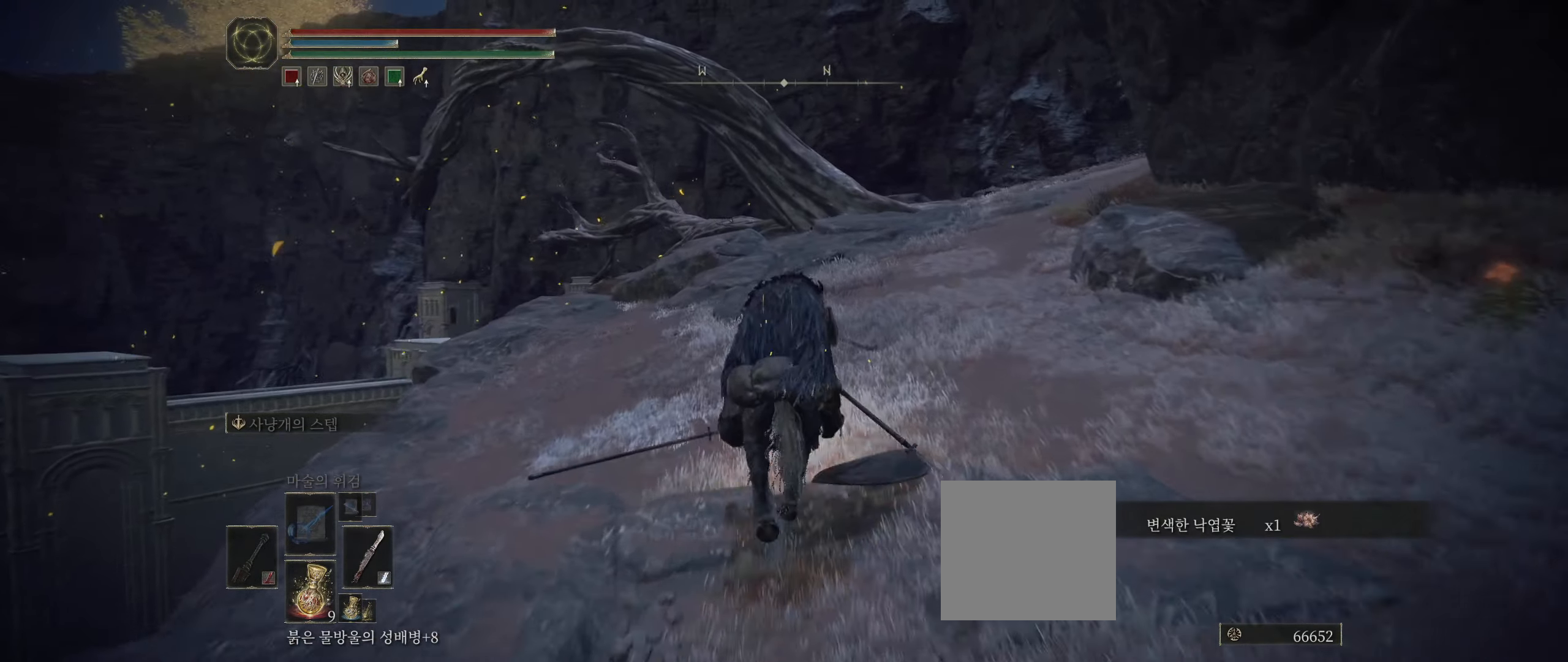
{"buttons": [], "left_stick": "up", "events": []}
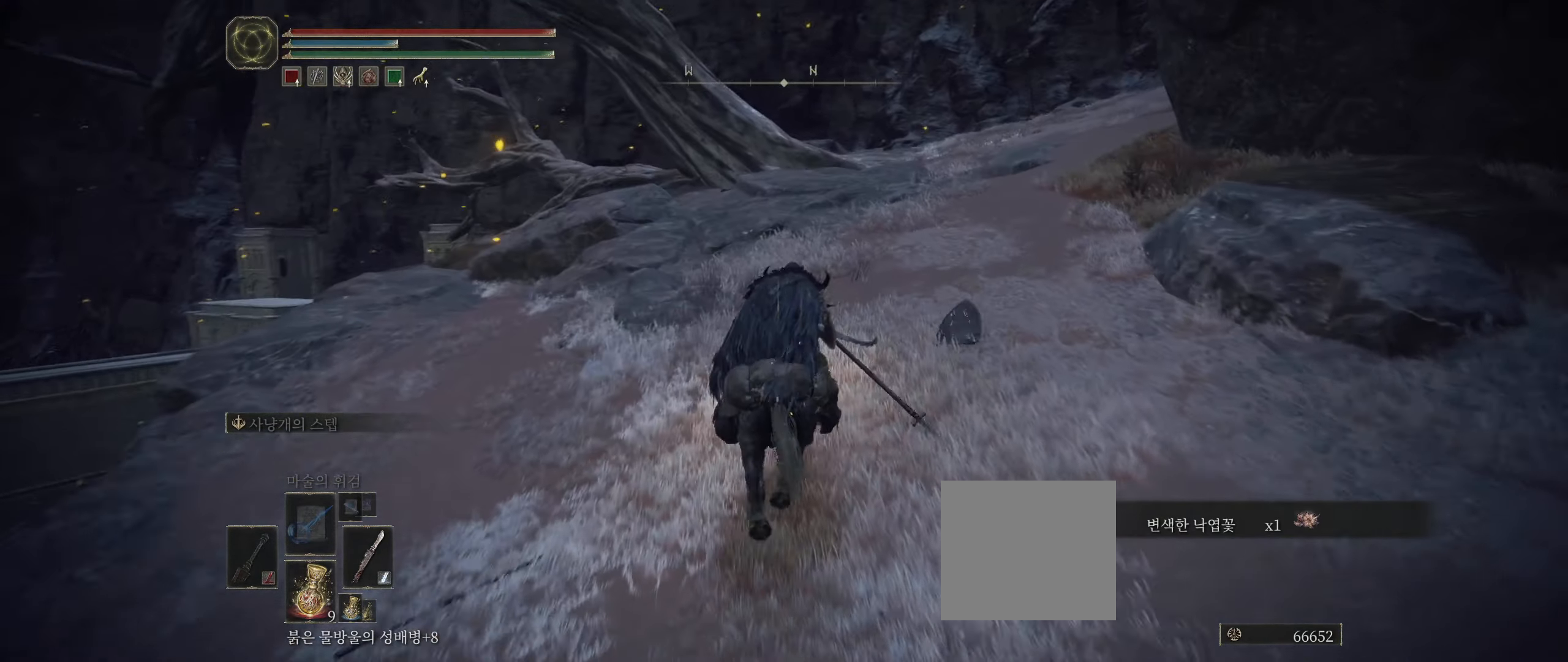
{"buttons": [], "left_stick": "up", "events": []}
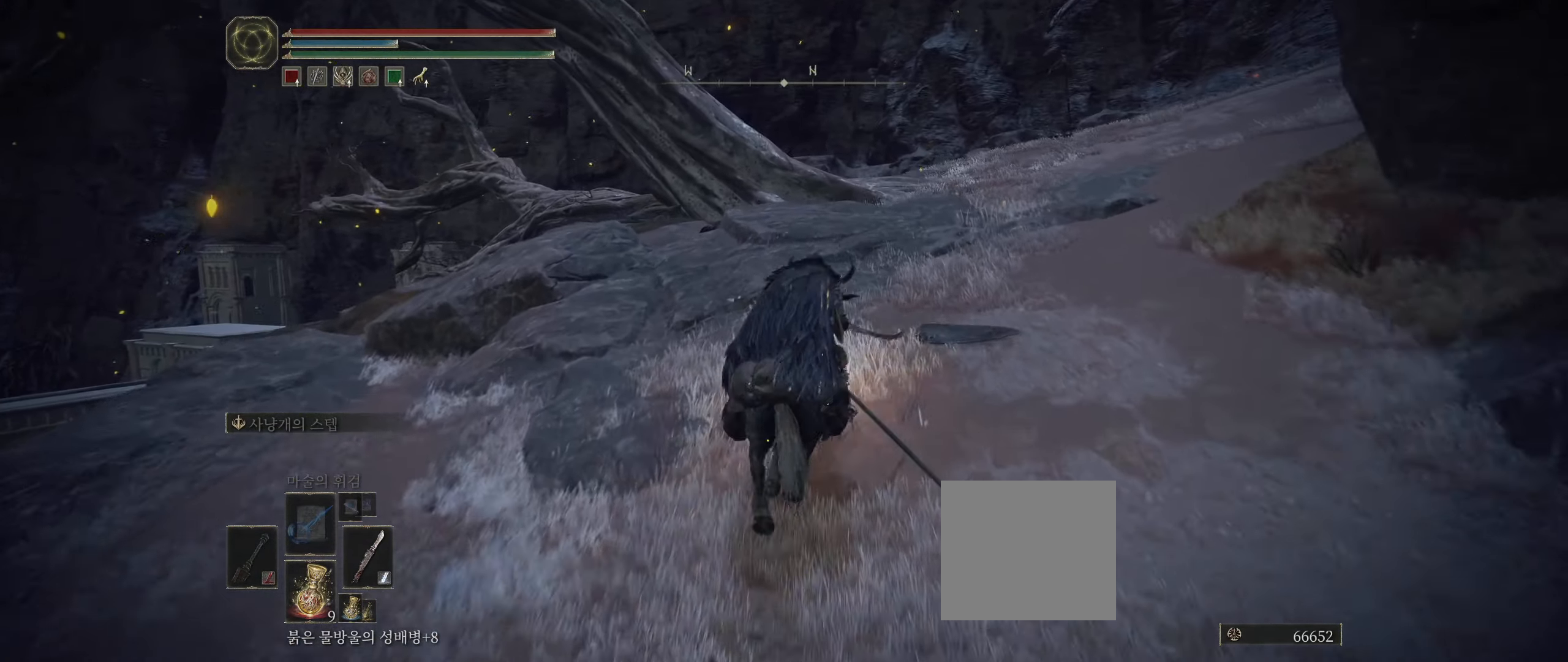
{"buttons": [], "left_stick": "up", "events": []}
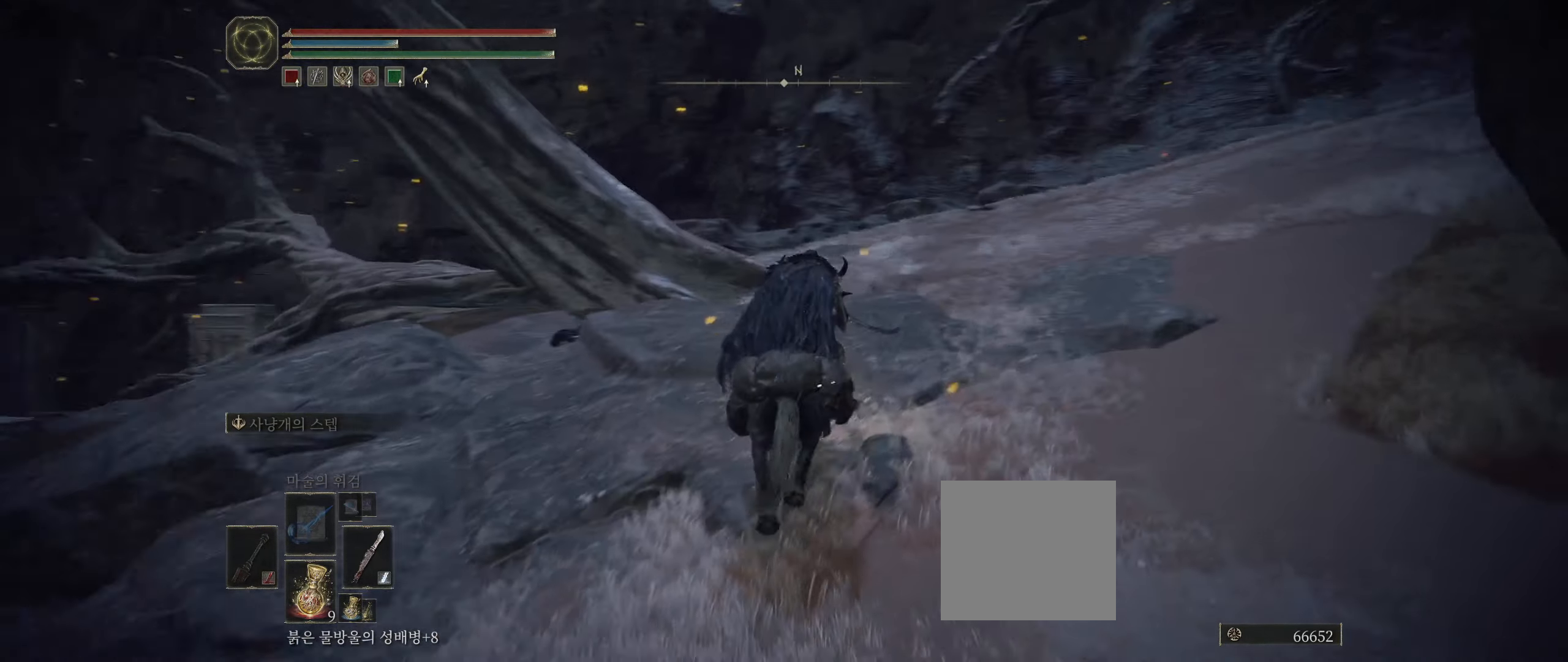
{"buttons": [], "left_stick": "up", "events": []}
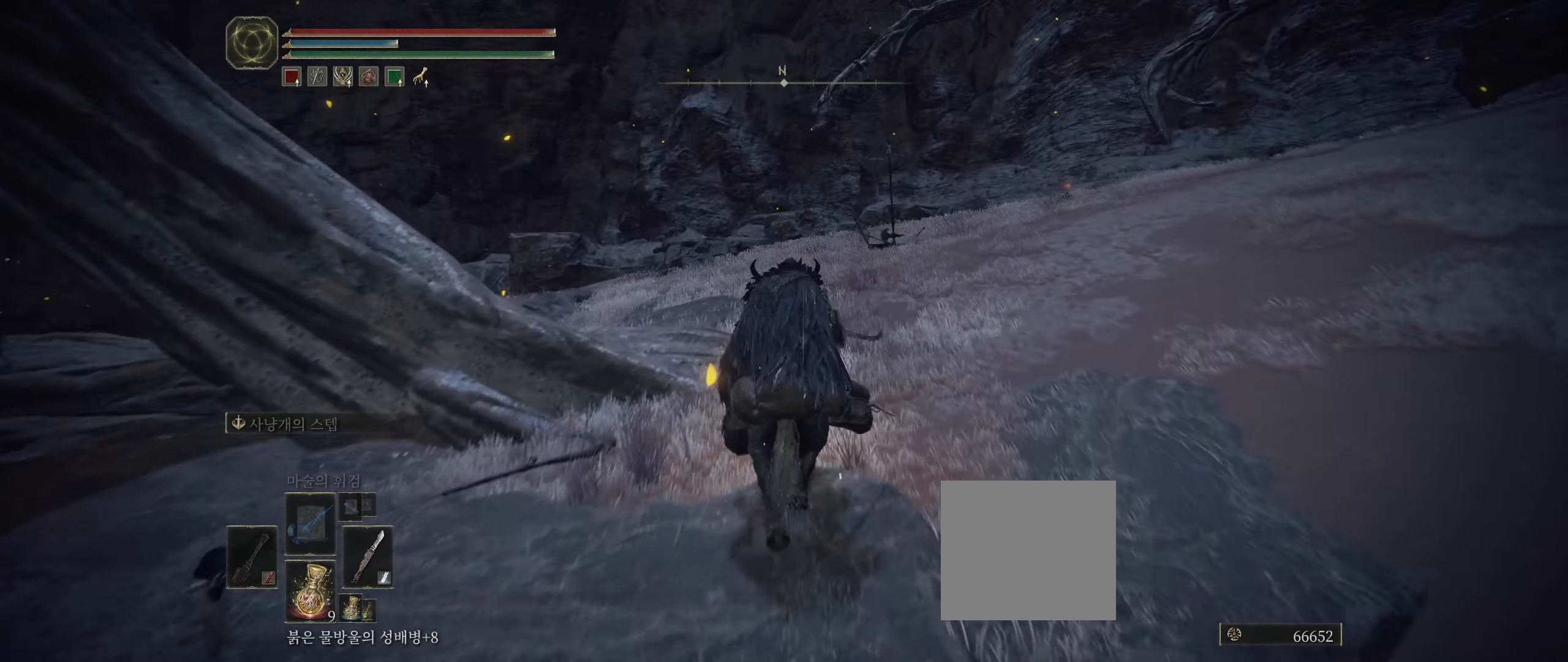
{"buttons": [], "left_stick": "up", "events": []}
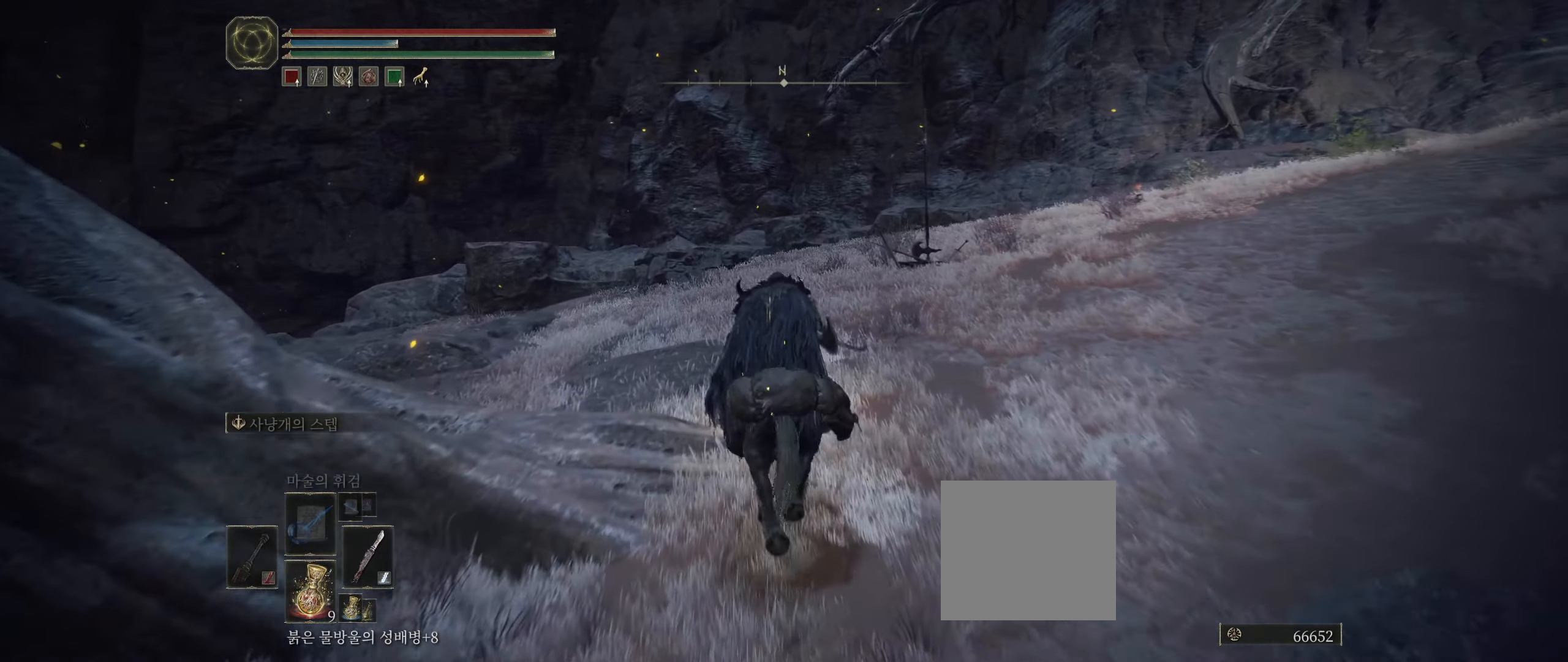
{"buttons": [], "left_stick": "up", "events": []}
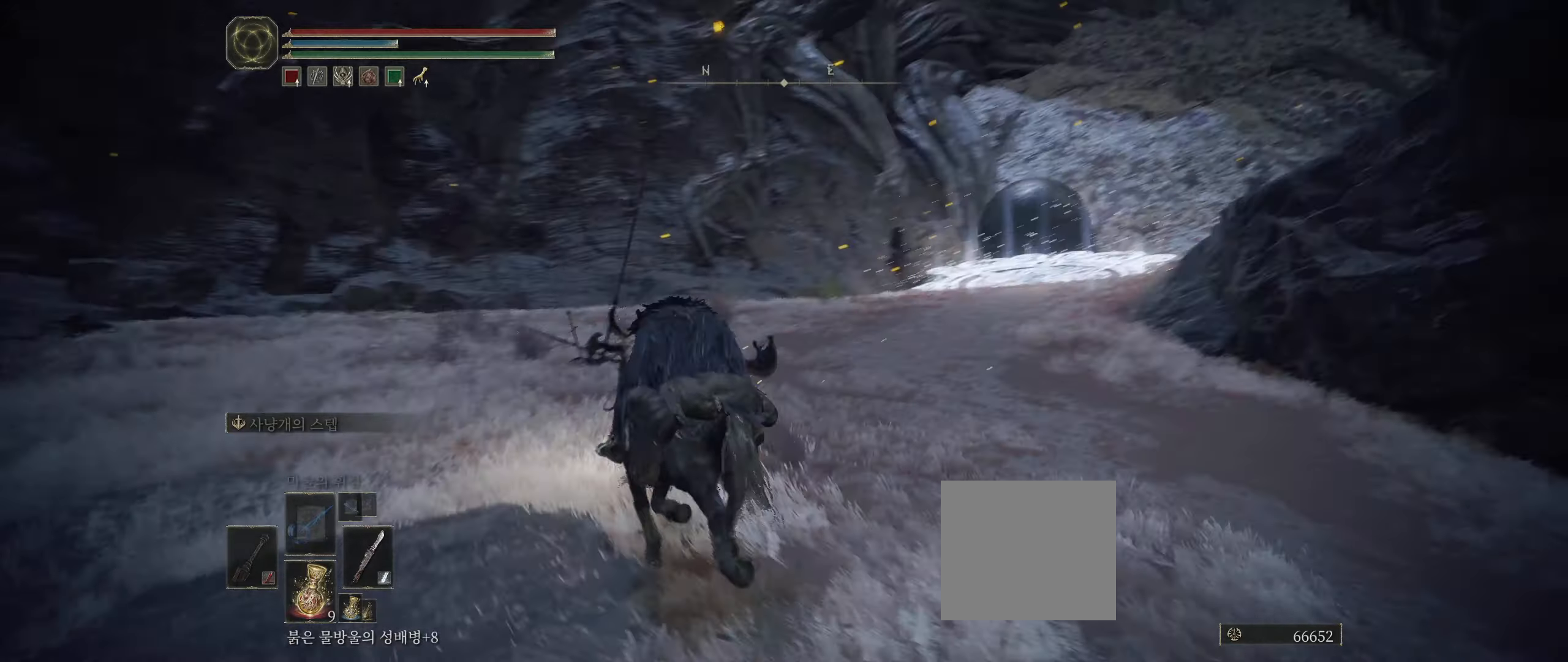
{"buttons": [], "left_stick": "up", "events": []}
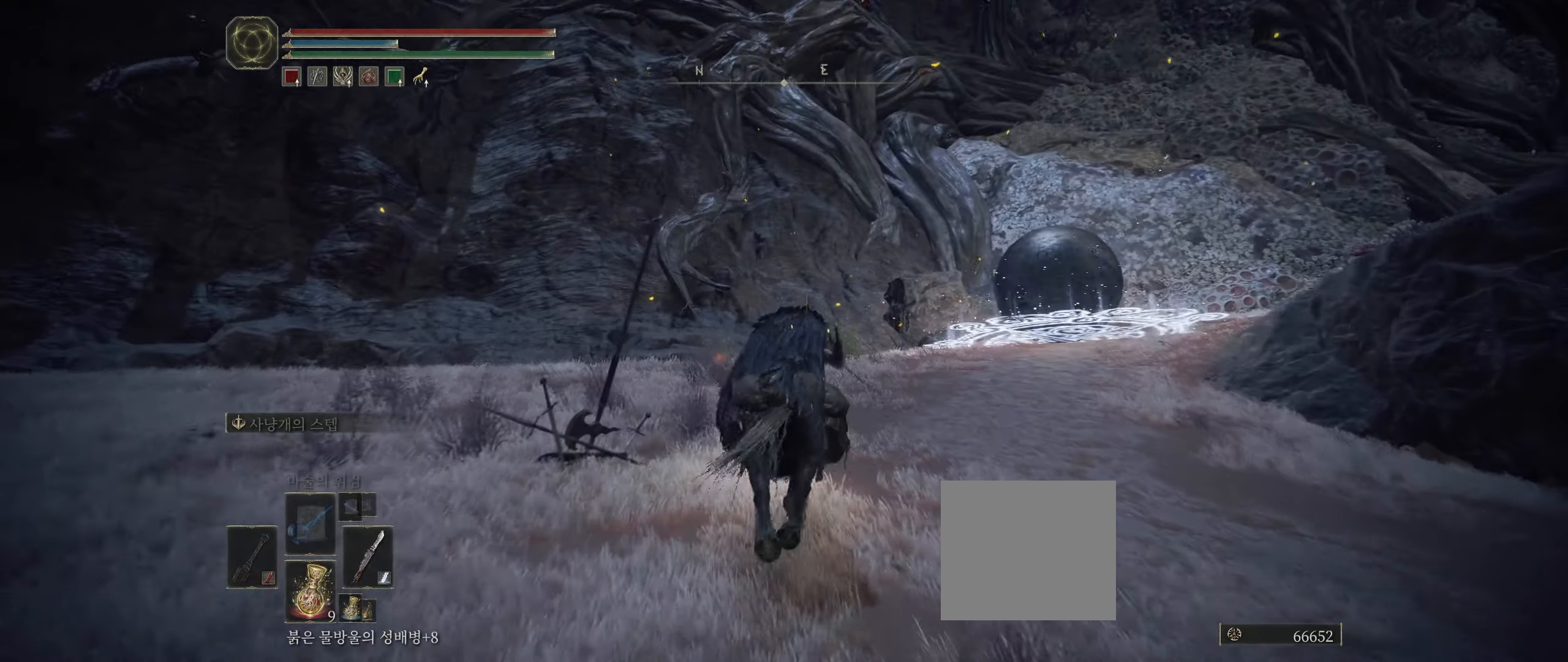
{"buttons": [], "left_stick": "up", "events": []}
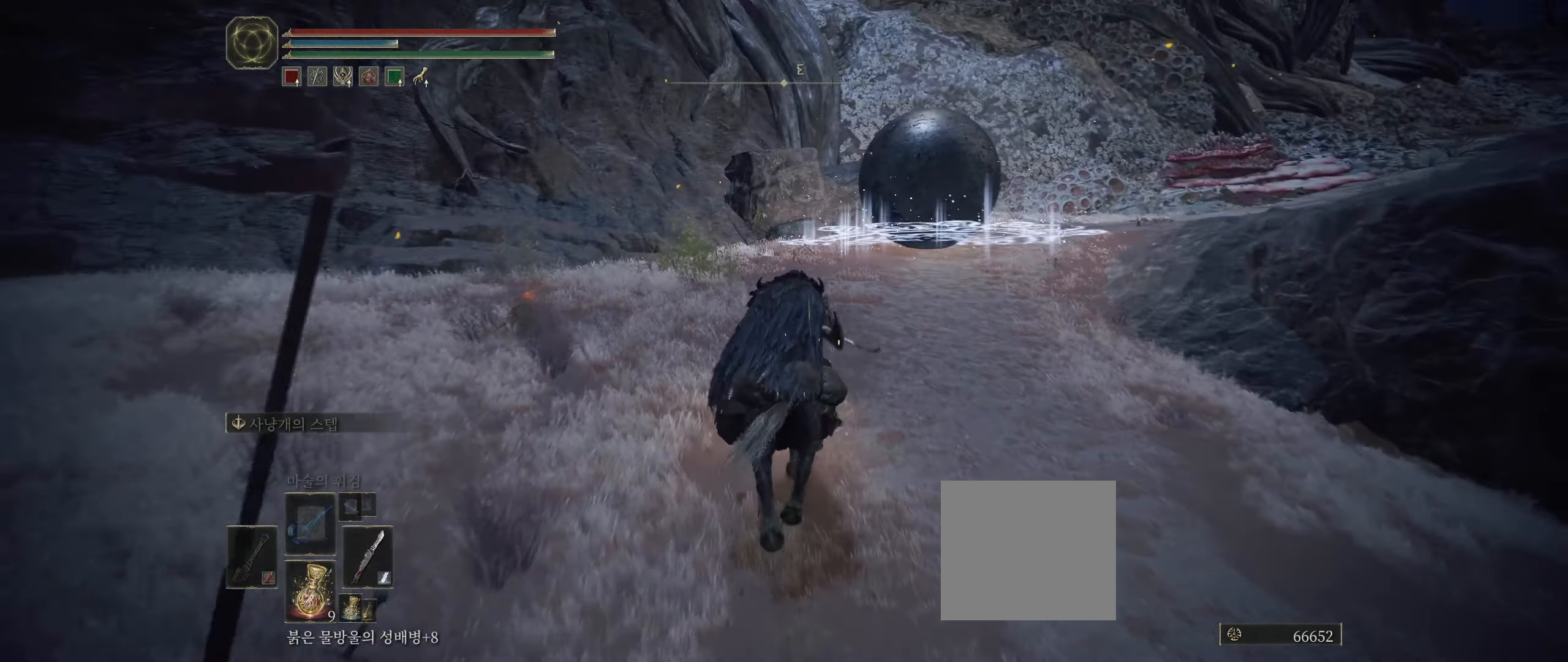
{"buttons": [], "left_stick": "up-right", "events": [[467, "left_stick", "up-right"]]}
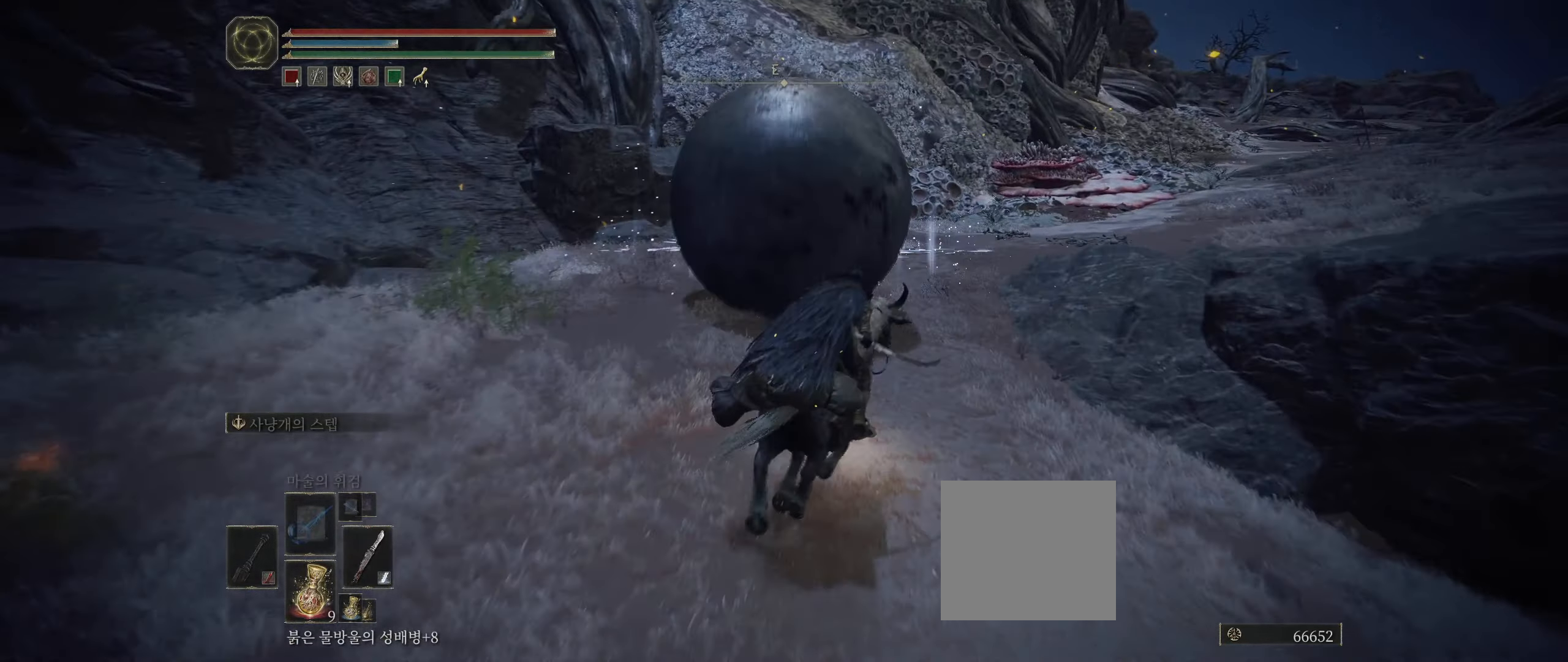
{"buttons": [], "left_stick": "up-right", "events": []}
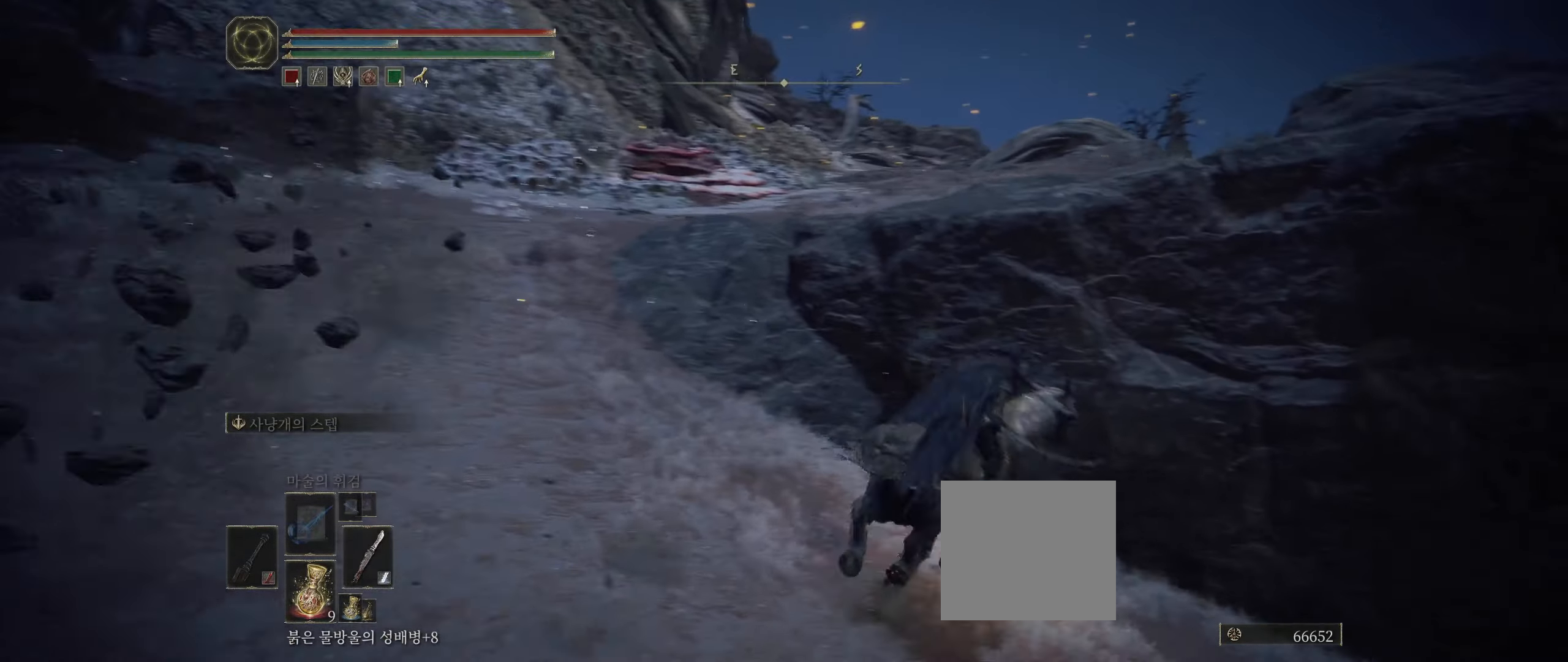
{"buttons": [], "left_stick": "up-left", "events": [[33, "left_stick", "up-left"]]}
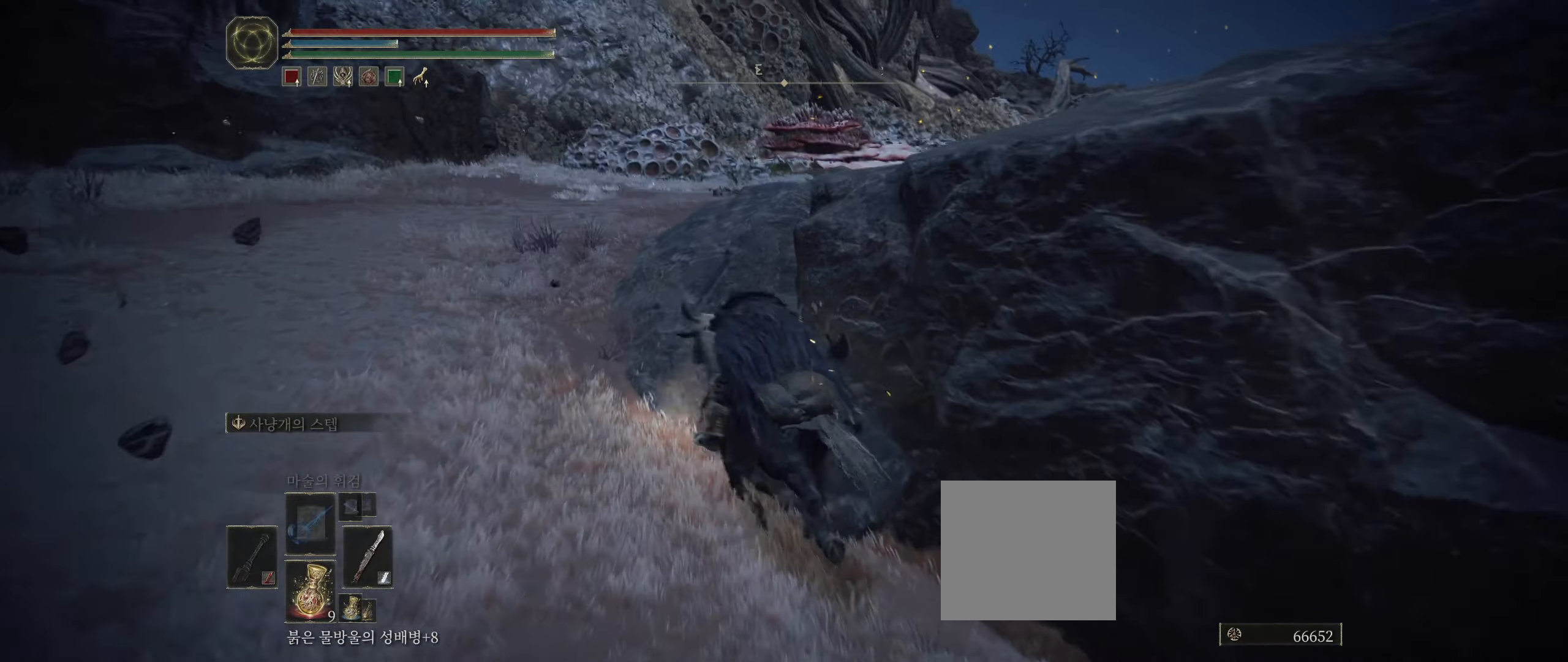
{"buttons": [], "left_stick": "up", "events": [[367, "left_stick", "up"]]}
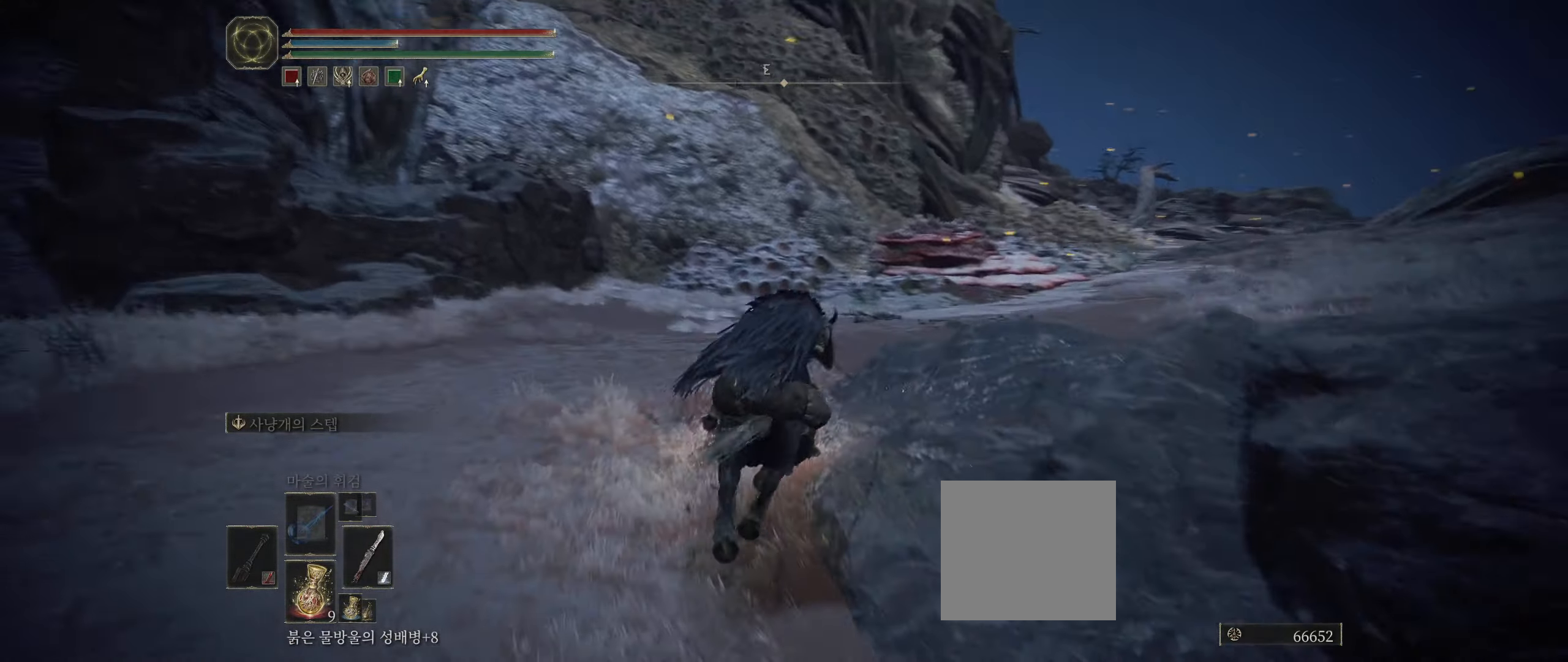
{"buttons": [], "left_stick": "up", "events": []}
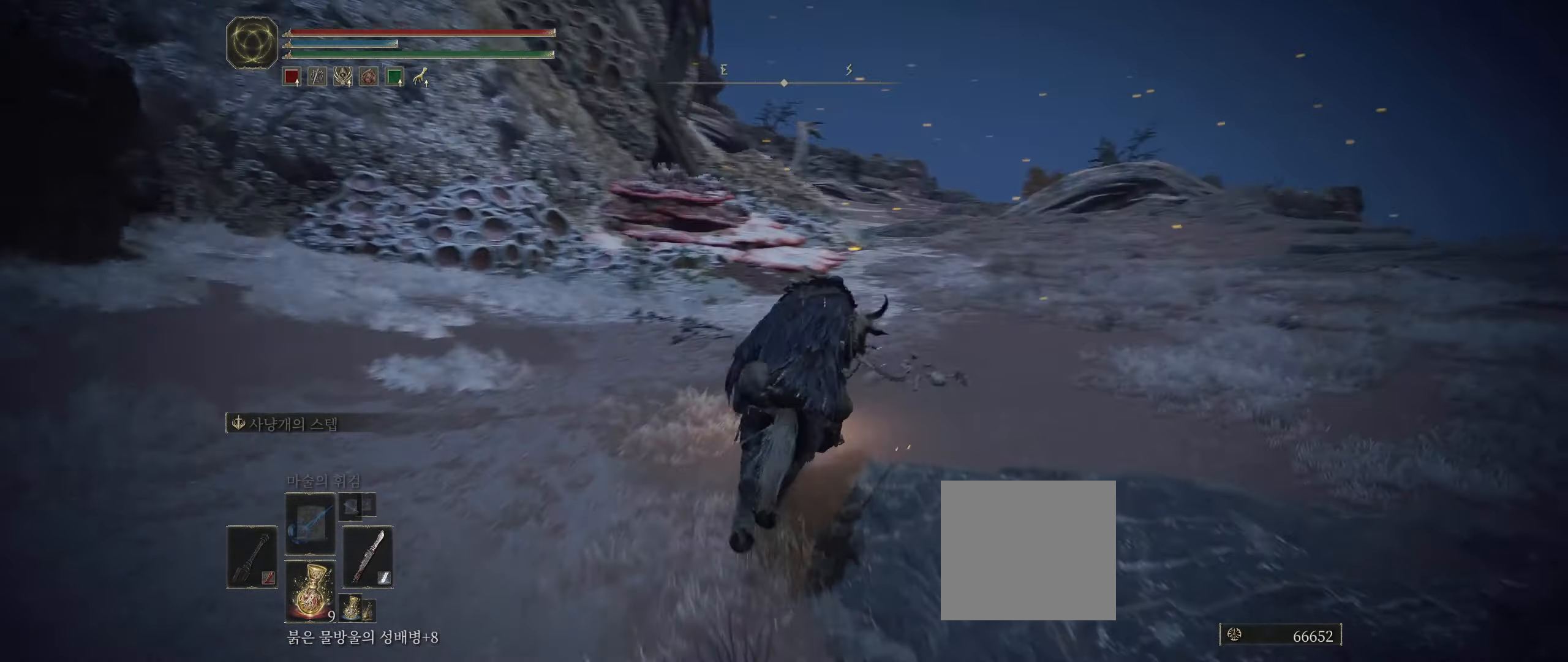
{"buttons": [], "left_stick": "up", "events": []}
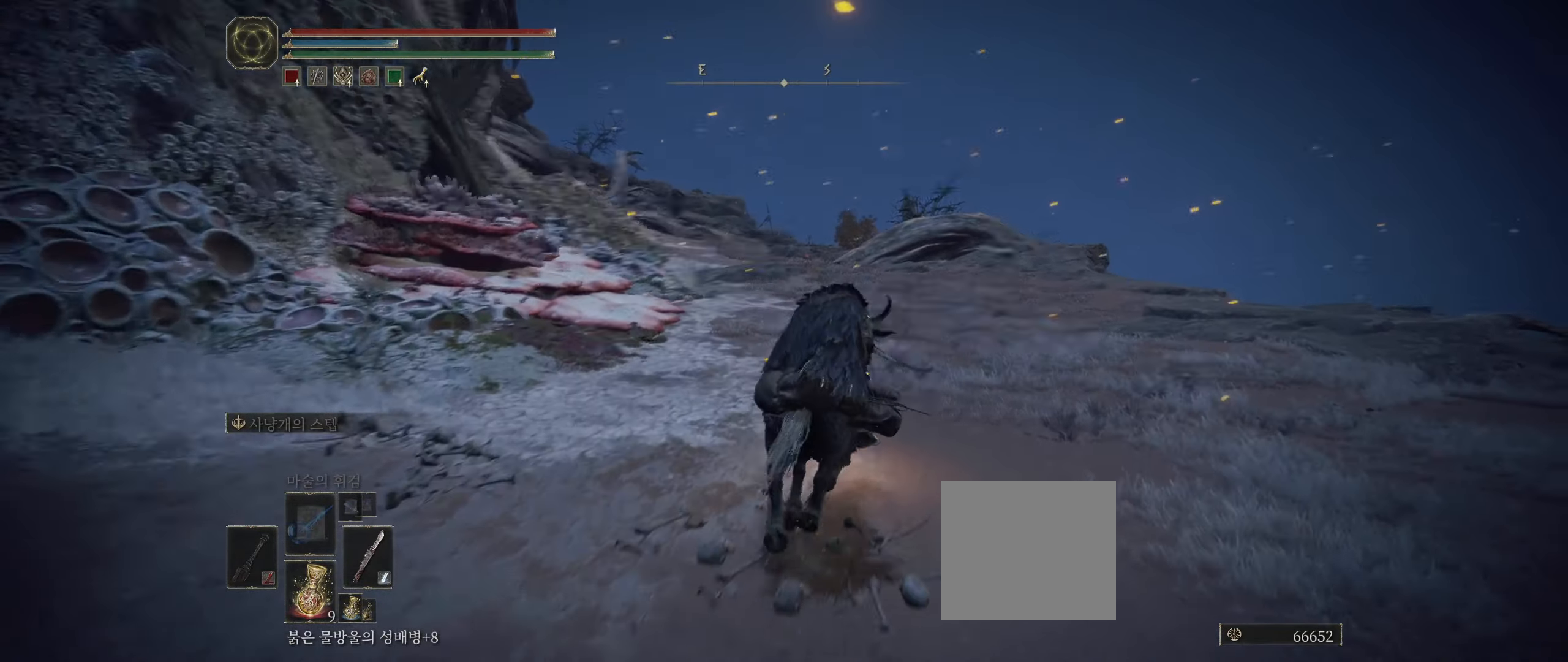
{"buttons": [], "left_stick": "center", "events": [[283, "left_stick", "center"]]}
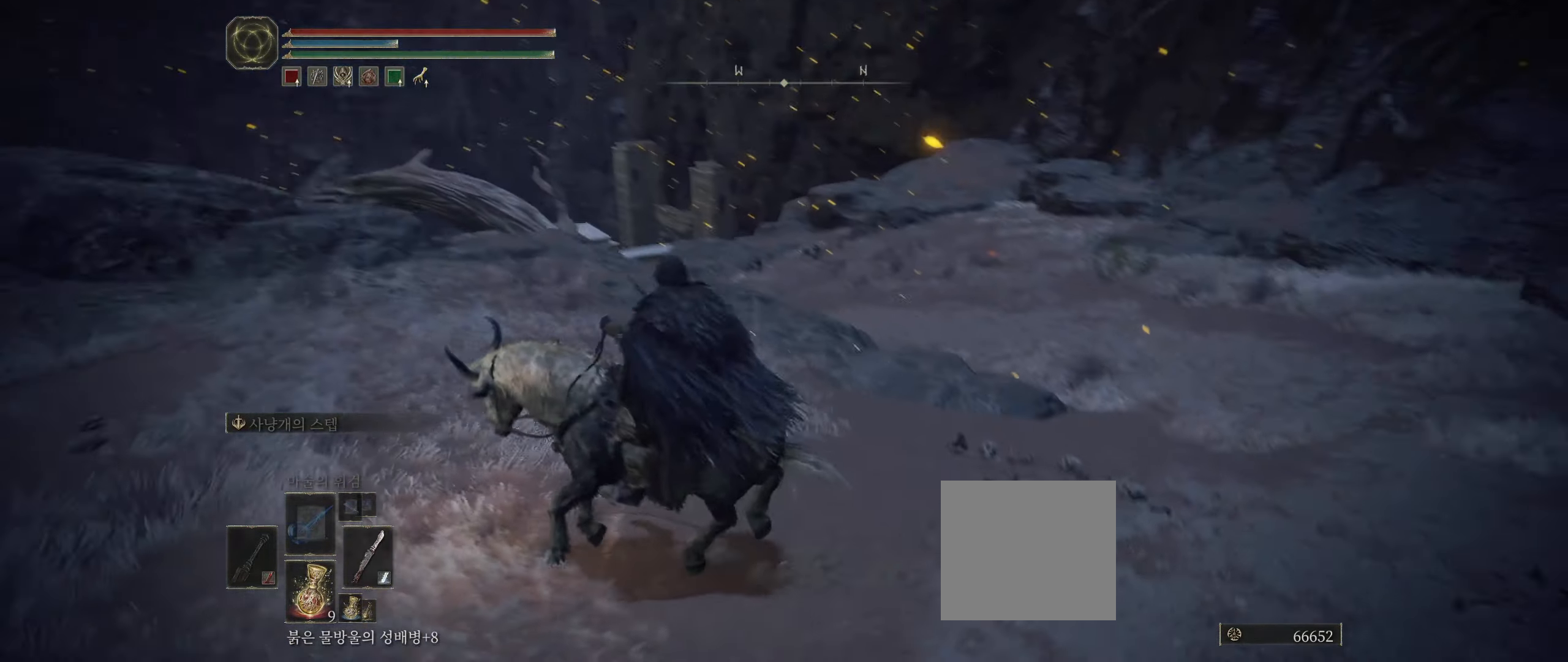
{"buttons": [], "left_stick": "center", "events": []}
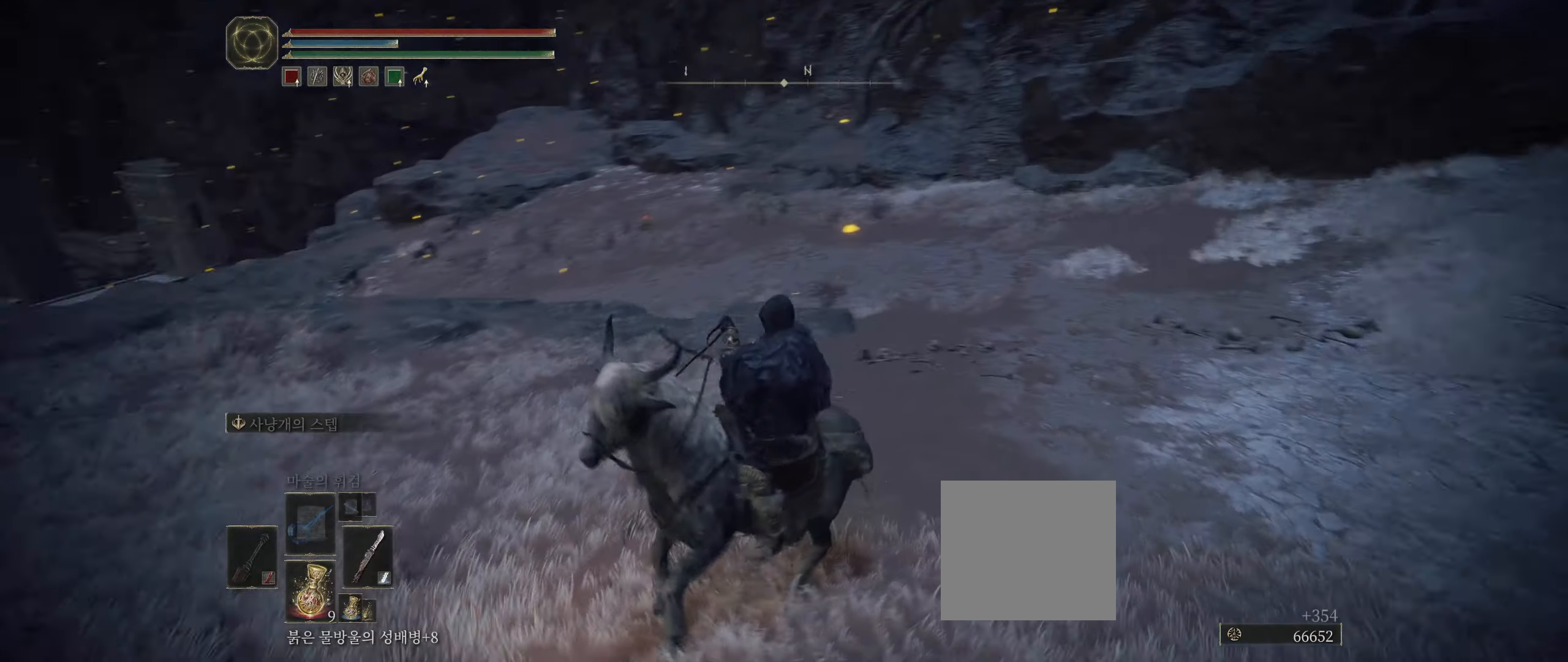
{"buttons": [], "left_stick": "center", "events": []}
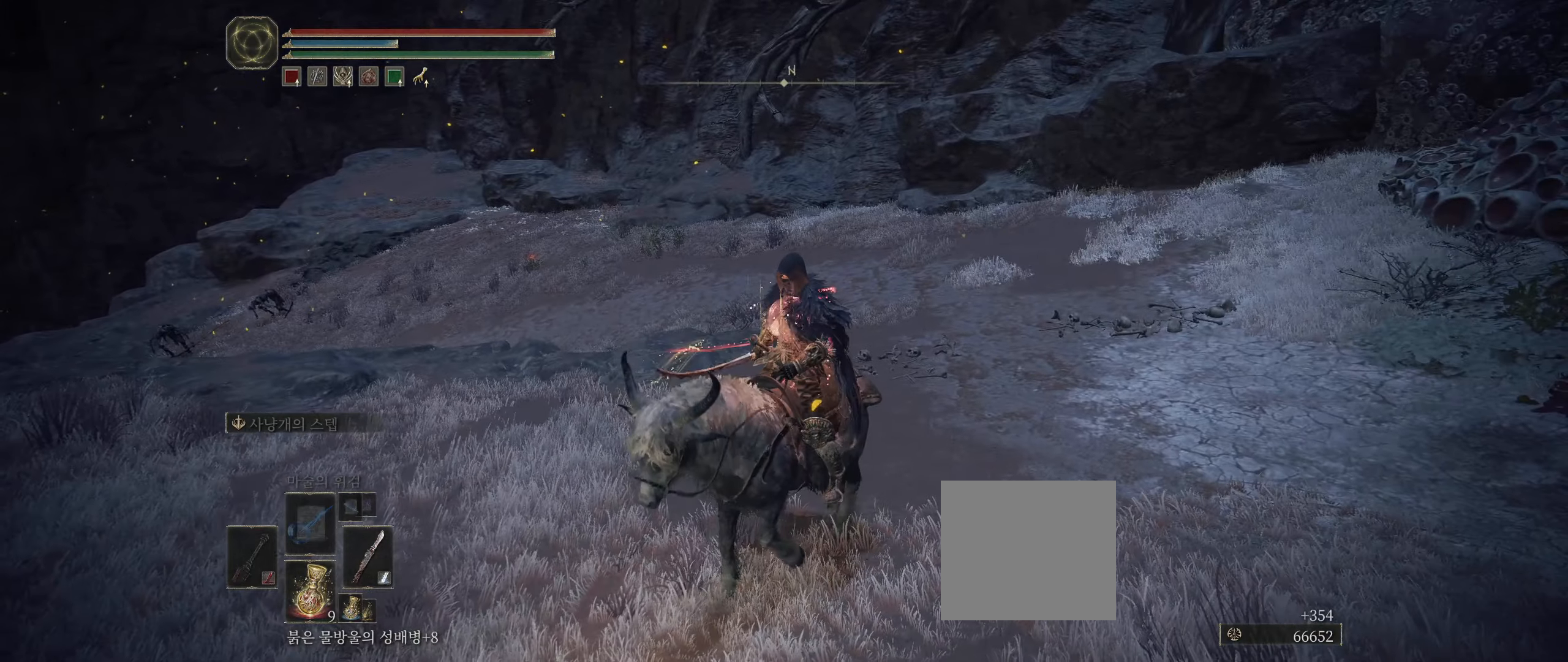
{"buttons": [], "left_stick": "center", "events": []}
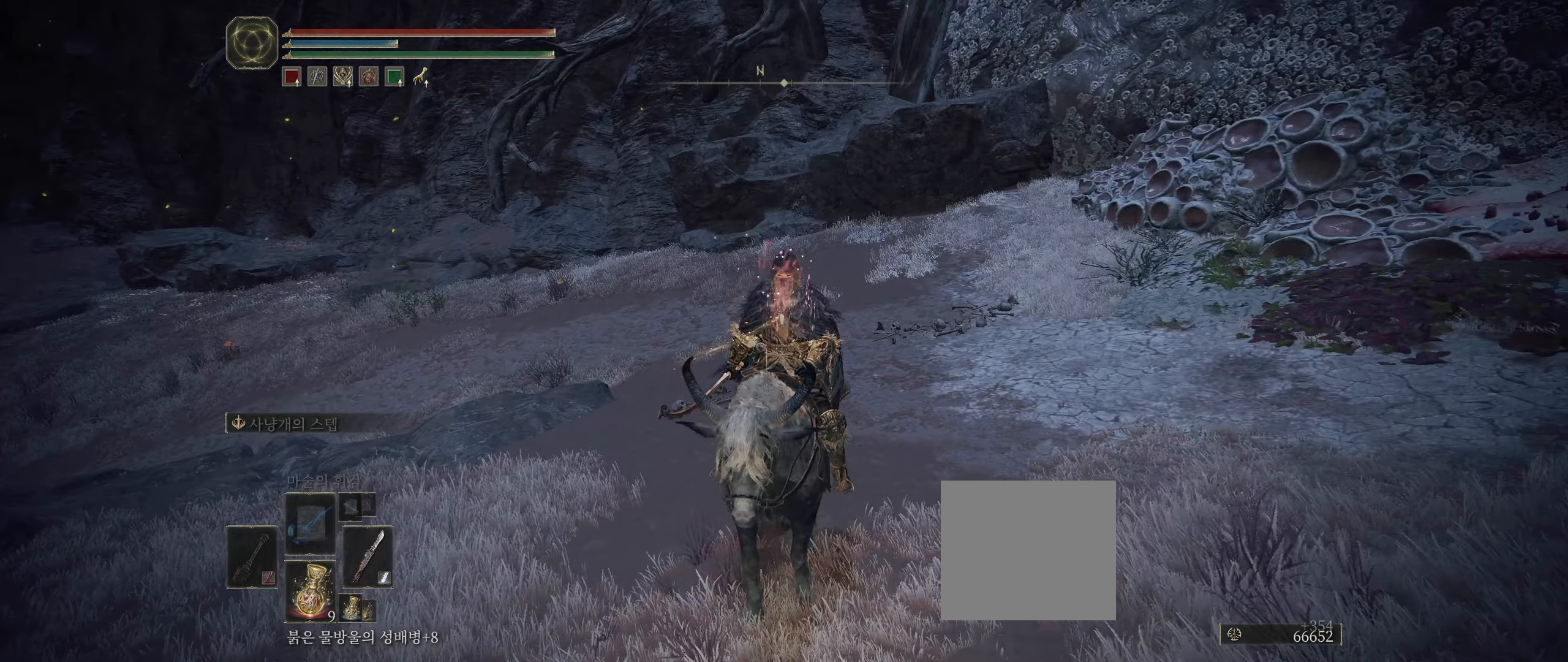
{"buttons": [], "left_stick": "center", "events": []}
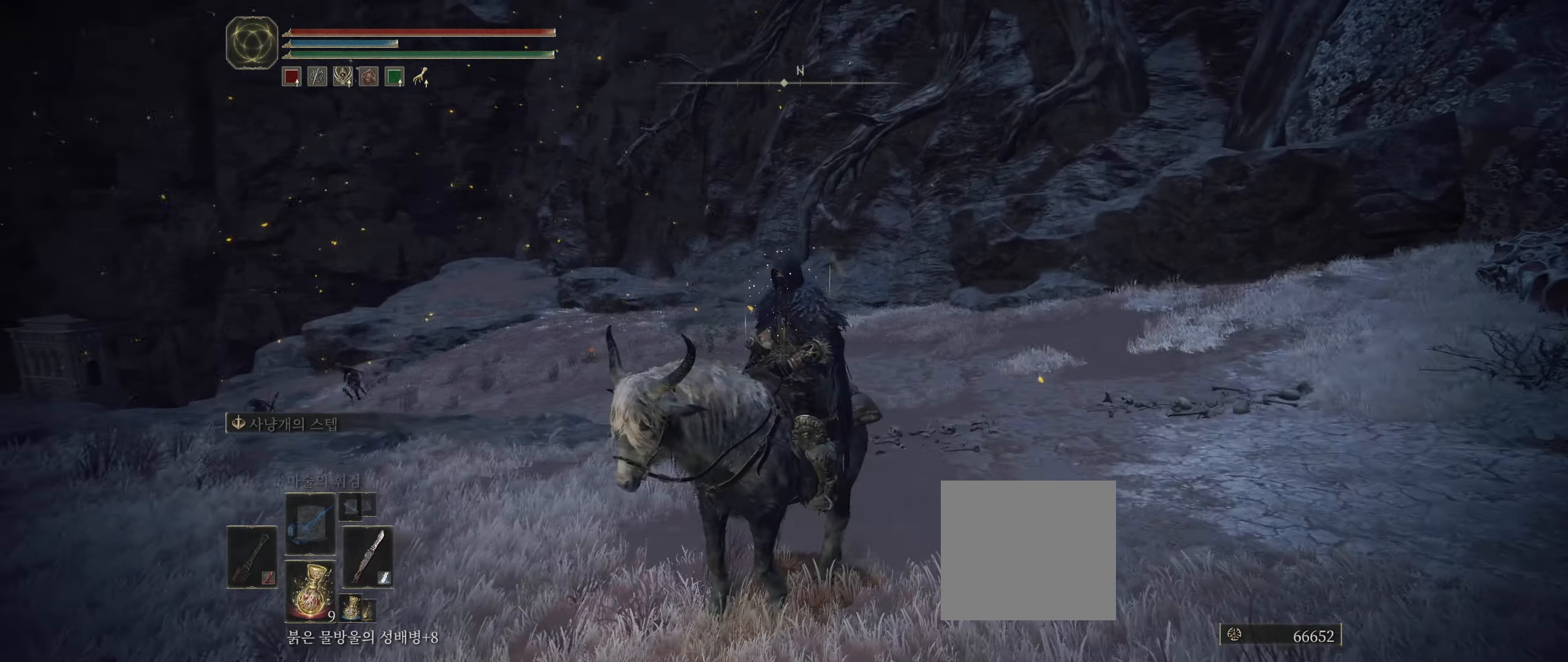
{"buttons": [], "left_stick": "center", "events": []}
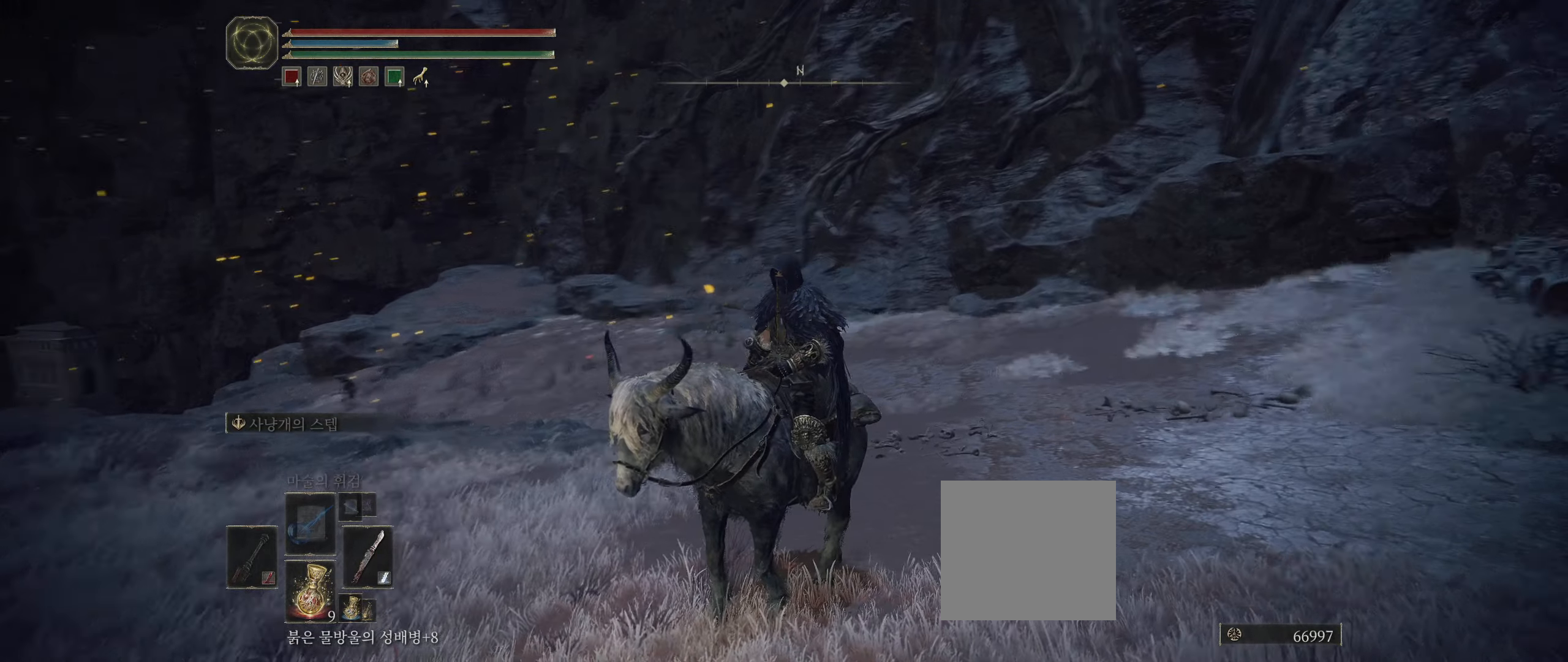
{"buttons": [], "left_stick": "up", "events": [[134, "left_stick", "up"]]}